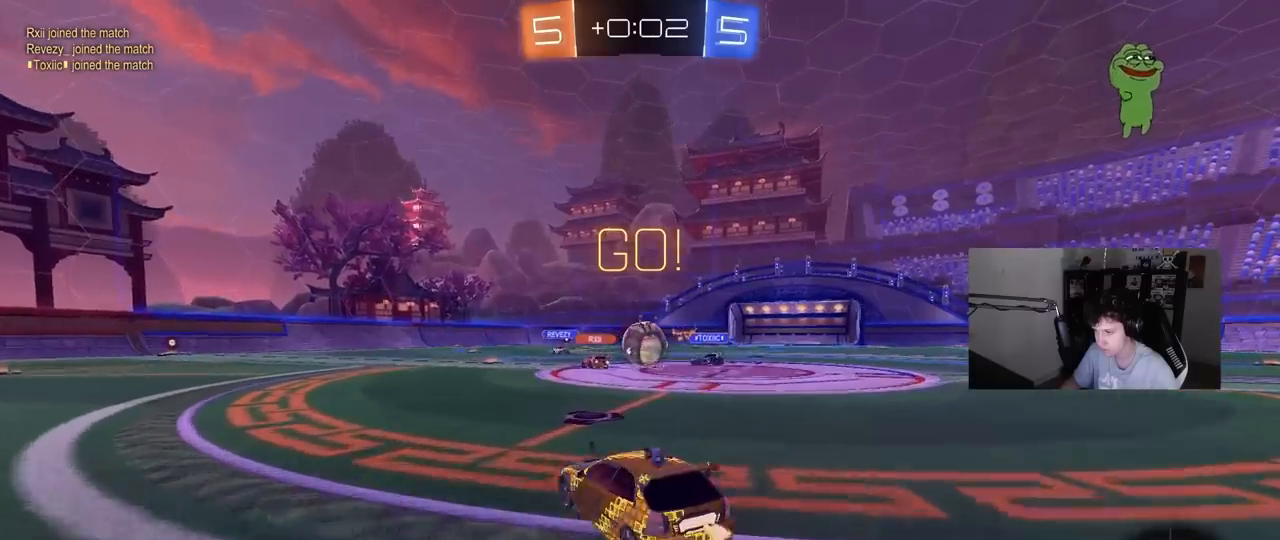
Gameplay with keyboard and mouse; each line is a JSON object with the keys and mouse buttons held at the frame after it. "events" lists presses ("down") and releases ("up") of "1", "2", "3", "4", "5", "a", "alt", "c", "caps_lock", "ctrl", "d", "e", "f", "g", "q", "r", "s", "shift", "space", "t", "tab", "v", "w", "x", "z", "mouse_left", "mouse_wheel" and "mouse_right" between this image and that frame as [ms after this image, input, new state], when the widget could be followed in between. "mouse_left", "mouse_wheel", "mouse_right" = the "left", "wheel", "right" buttons of the "mouse" list. No other keys are recorded. "wheel" means that the mouse wheel is clicked or scrolled. Mouse movement is not recorded.
{"keys": ["w"], "mouse": ["left"], "events": [[200, "d", "down"], [350, "d", "up"], [383, "d", "down"], [433, "mouse_left", "down"], [483, "d", "up"]]}
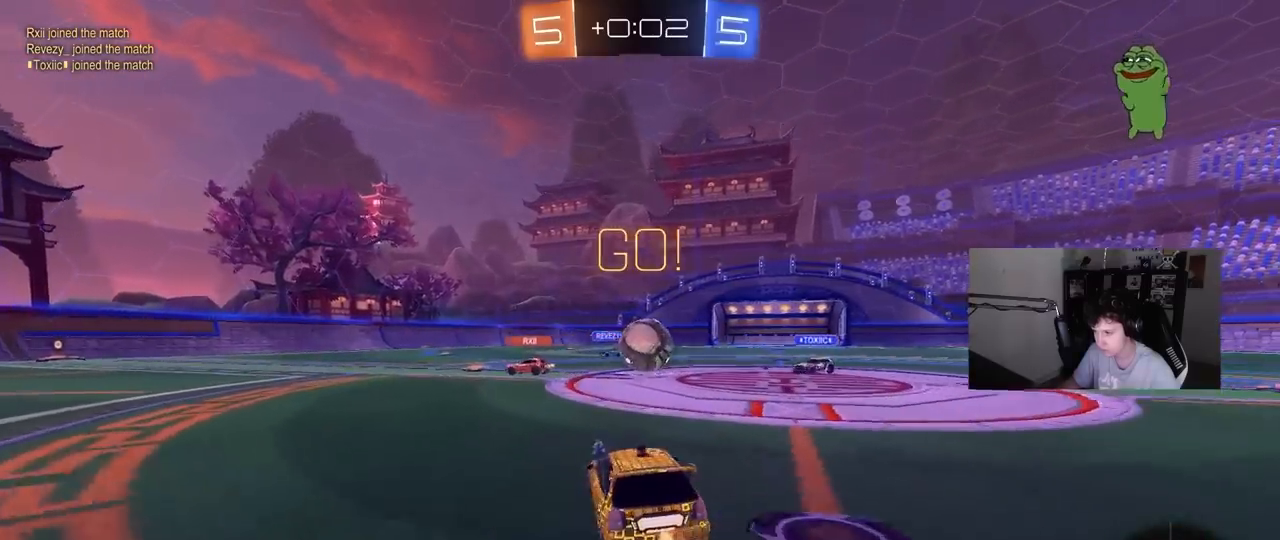
{"keys": [], "mouse": [], "events": [[217, "d", "down"], [267, "d", "up"], [317, "a", "down"], [367, "mouse_left", "up"], [450, "a", "up"], [450, "w", "up"]]}
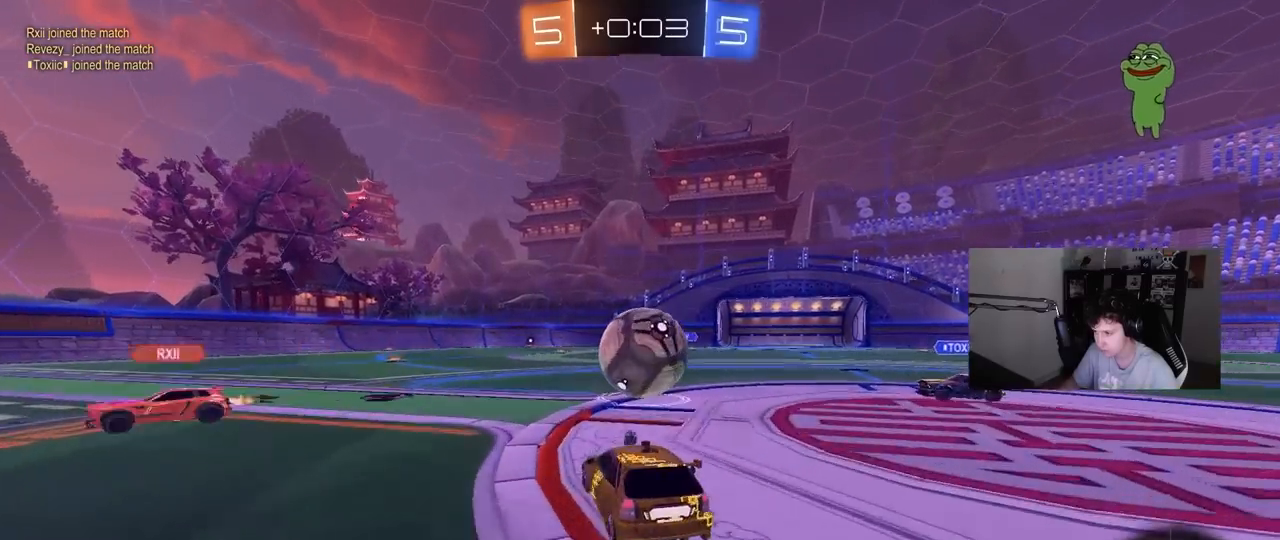
{"keys": ["a", "w"], "mouse": [], "events": [[100, "d", "down"], [100, "s", "down"], [133, "d", "up"], [333, "s", "up"], [433, "a", "down"], [433, "w", "down"]]}
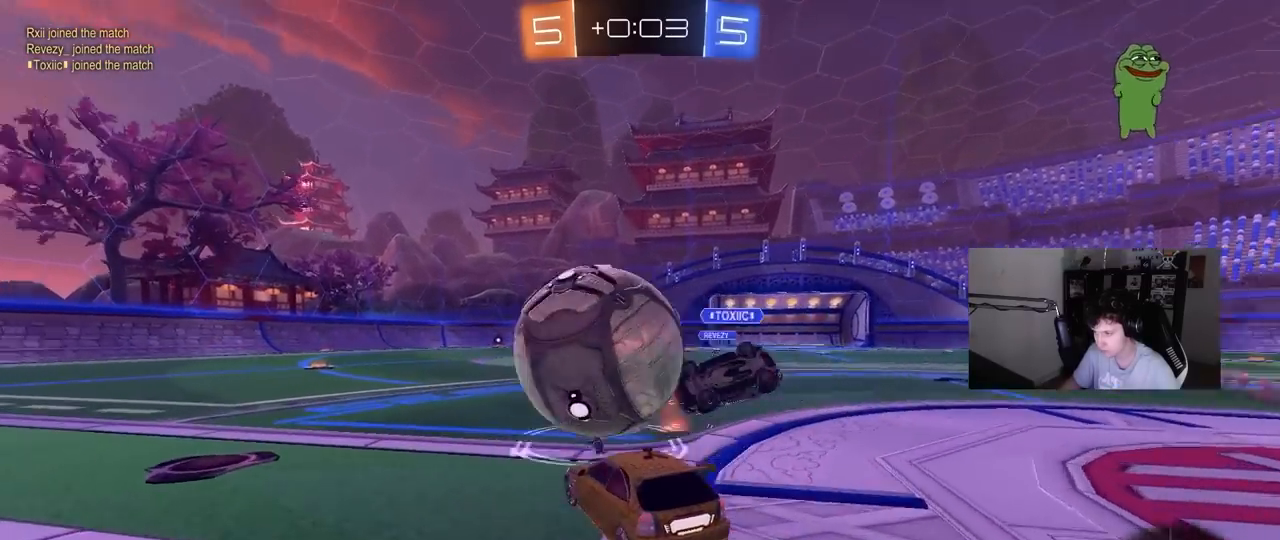
{"keys": ["a", "w"], "mouse": ["left"], "events": [[300, "mouse_left", "down"], [300, "shift", "down"], [350, "shift", "up"]]}
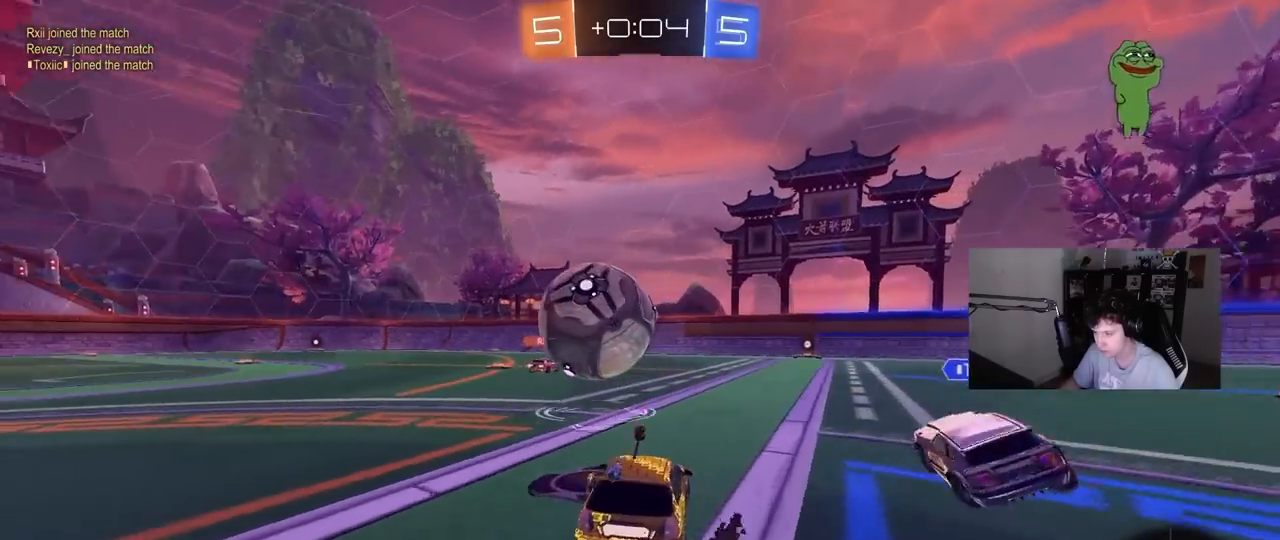
{"keys": ["a", "w"], "mouse": [], "events": [[83, "a", "up"], [367, "a", "down"], [367, "mouse_left", "up"]]}
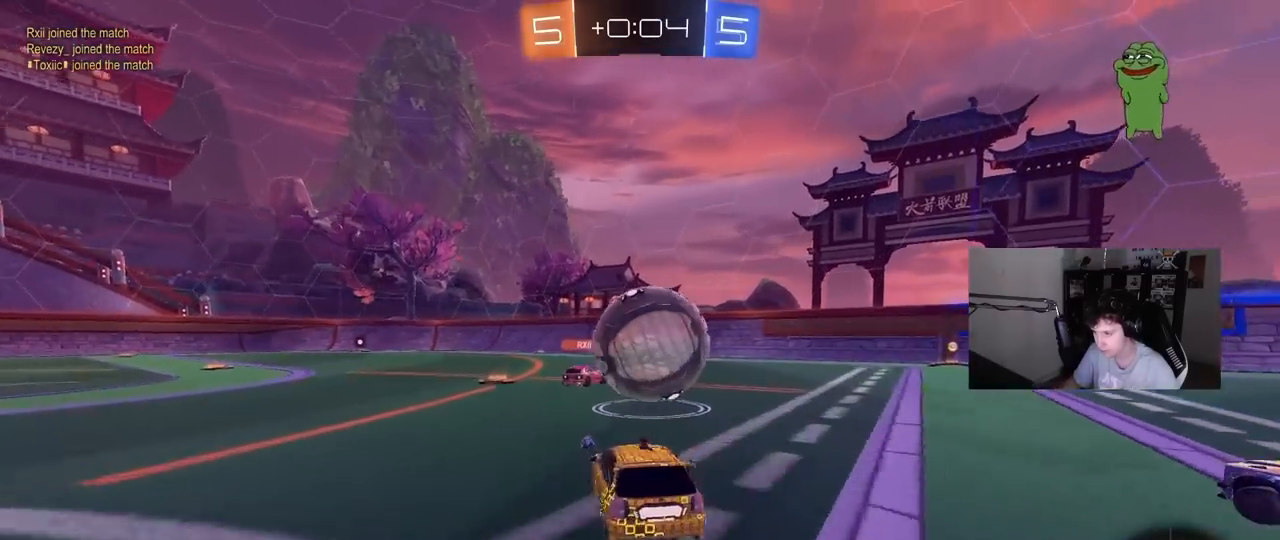
{"keys": ["d", "w"], "mouse": [], "events": [[150, "a", "up"], [417, "d", "down"]]}
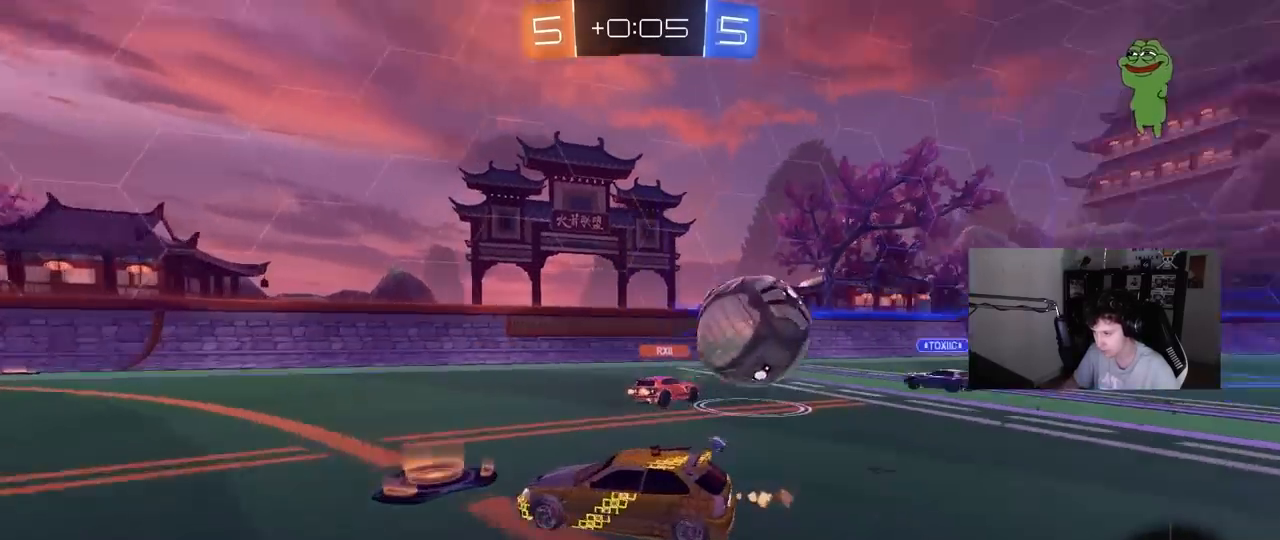
{"keys": ["a", "w"], "mouse": [], "events": [[150, "d", "up"], [300, "a", "down"], [350, "shift", "down"], [483, "shift", "up"]]}
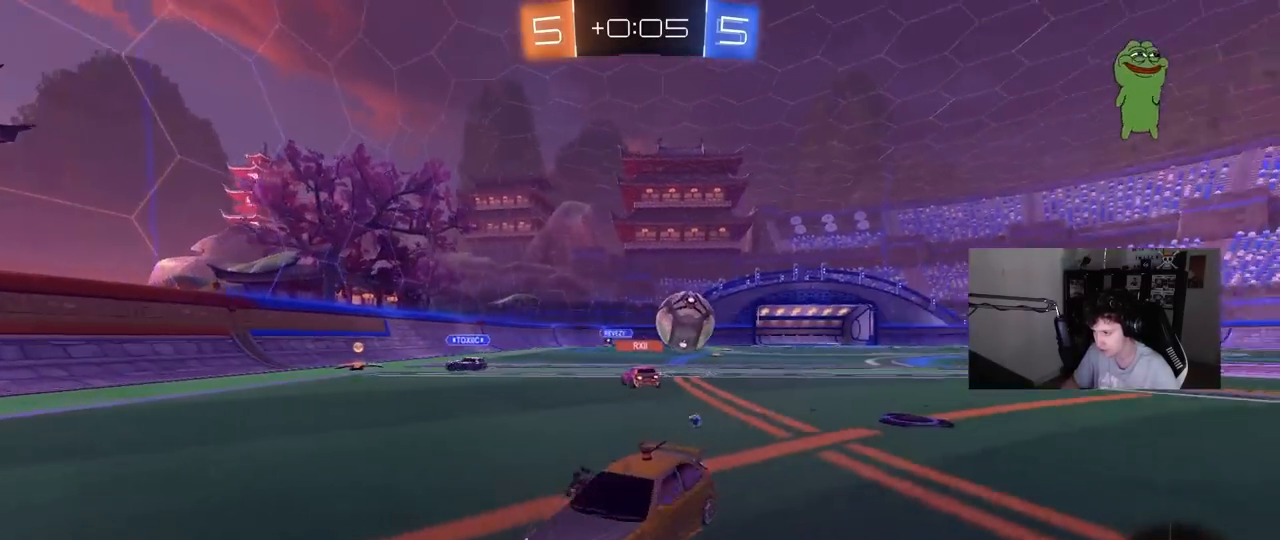
{"keys": ["a", "w"], "mouse": [], "events": [[267, "space", "down"], [417, "space", "up"]]}
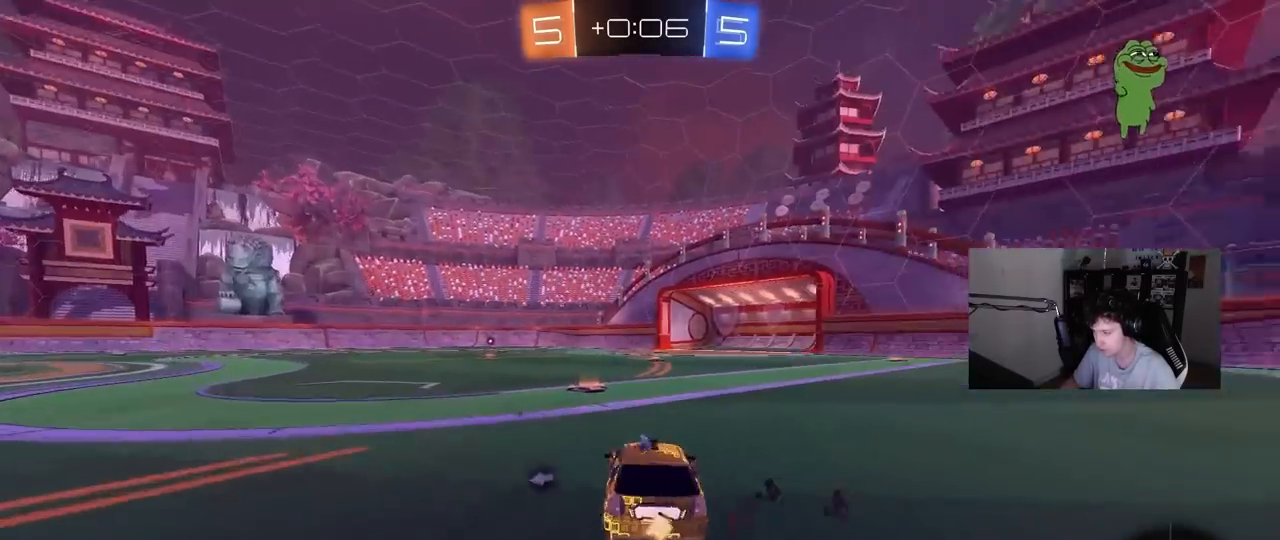
{"keys": ["a", "w"], "mouse": [], "events": [[50, "a", "up"], [183, "space", "down"], [283, "a", "down"], [333, "space", "up"]]}
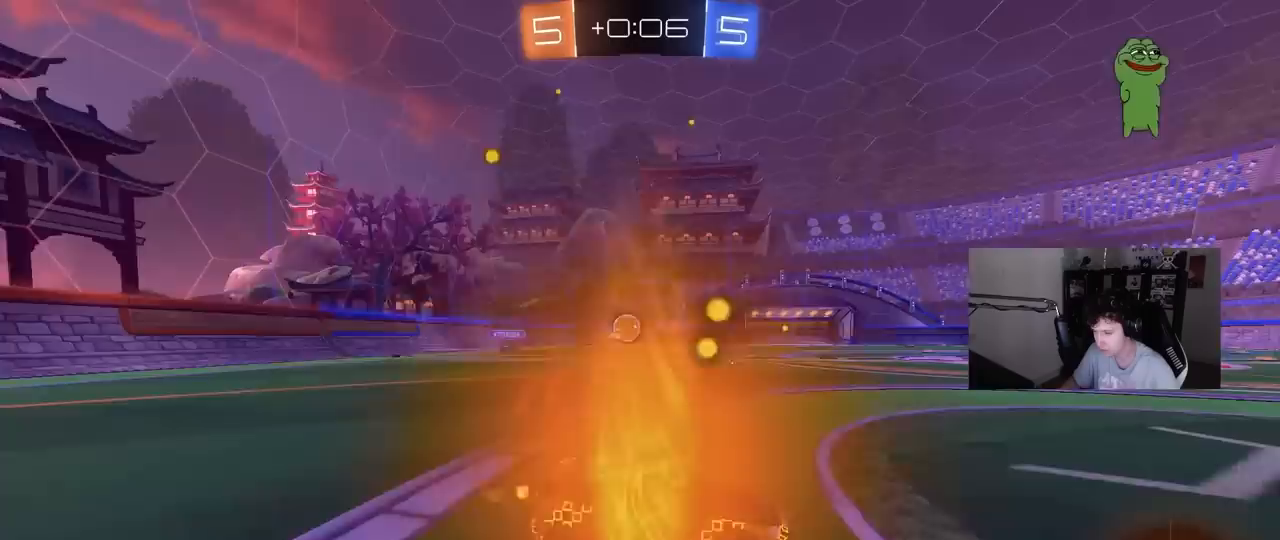
{"keys": ["w"], "mouse": [], "events": [[250, "a", "up"]]}
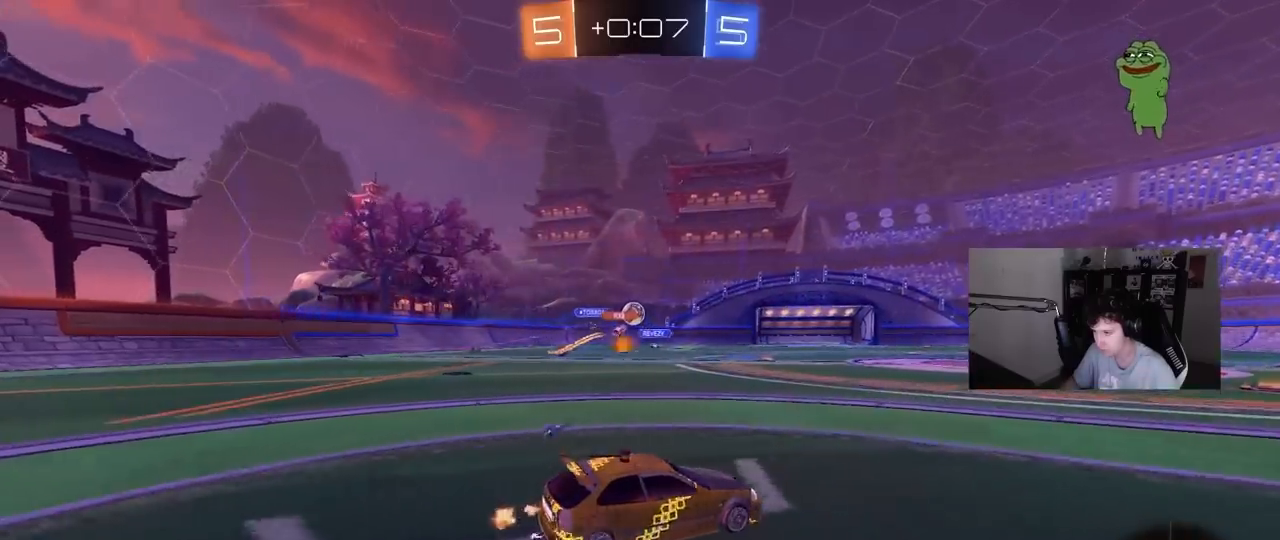
{"keys": ["w"], "mouse": [], "events": []}
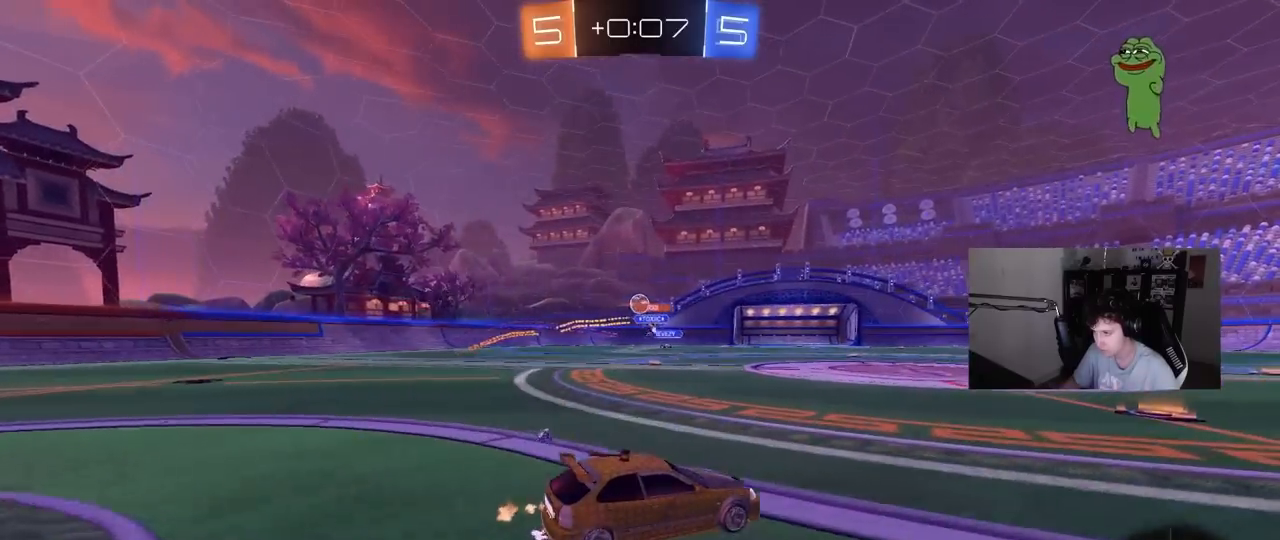
{"keys": ["a", "w"], "mouse": [], "events": [[283, "a", "down"]]}
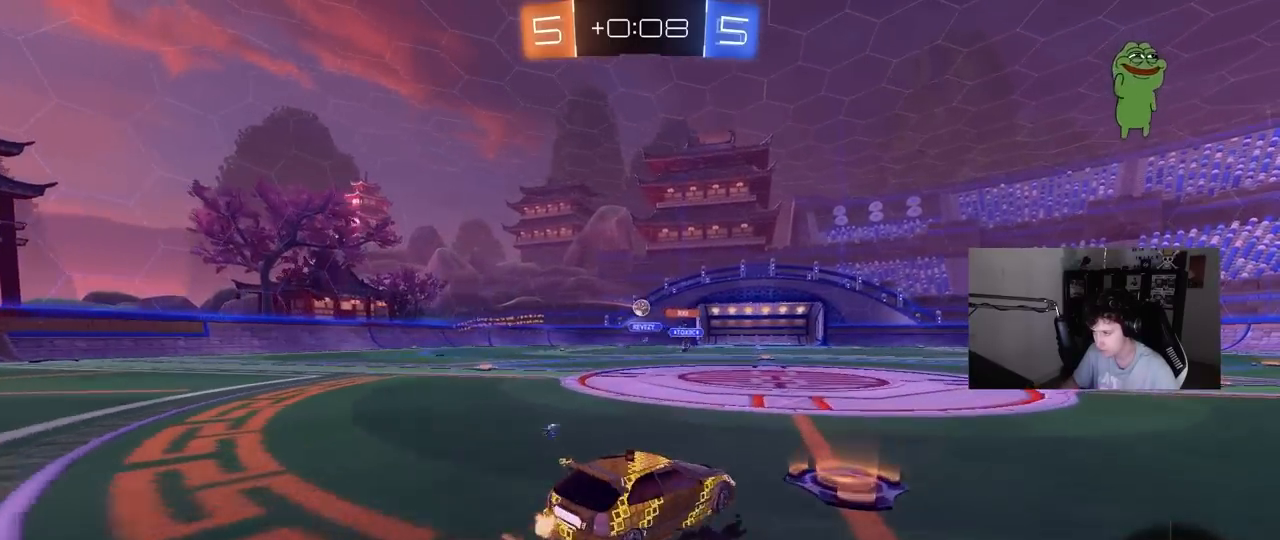
{"keys": [], "mouse": ["left"], "events": [[167, "a", "up"], [167, "d", "down"], [167, "mouse_right", "down"], [200, "mouse_right", "up"], [250, "w", "up"], [300, "d", "up"], [350, "mouse_left", "down"], [383, "d", "down"], [483, "d", "up"]]}
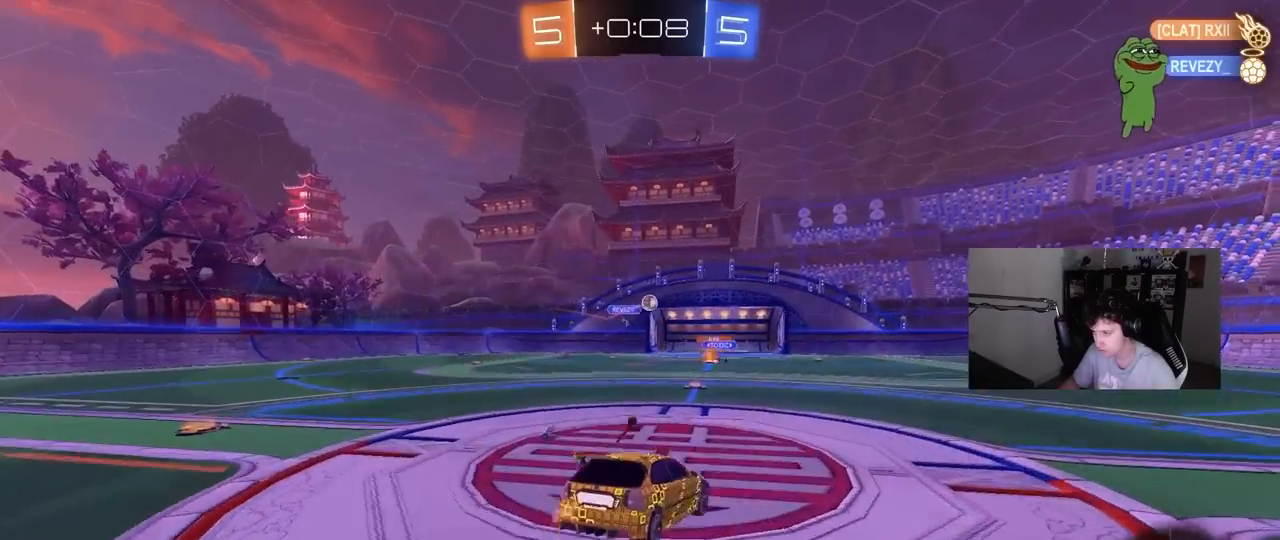
{"keys": [], "mouse": [], "events": [[133, "a", "down"], [133, "mouse_left", "up"], [133, "s", "down"], [267, "d", "down"], [367, "a", "up"], [367, "s", "up"], [450, "d", "up"]]}
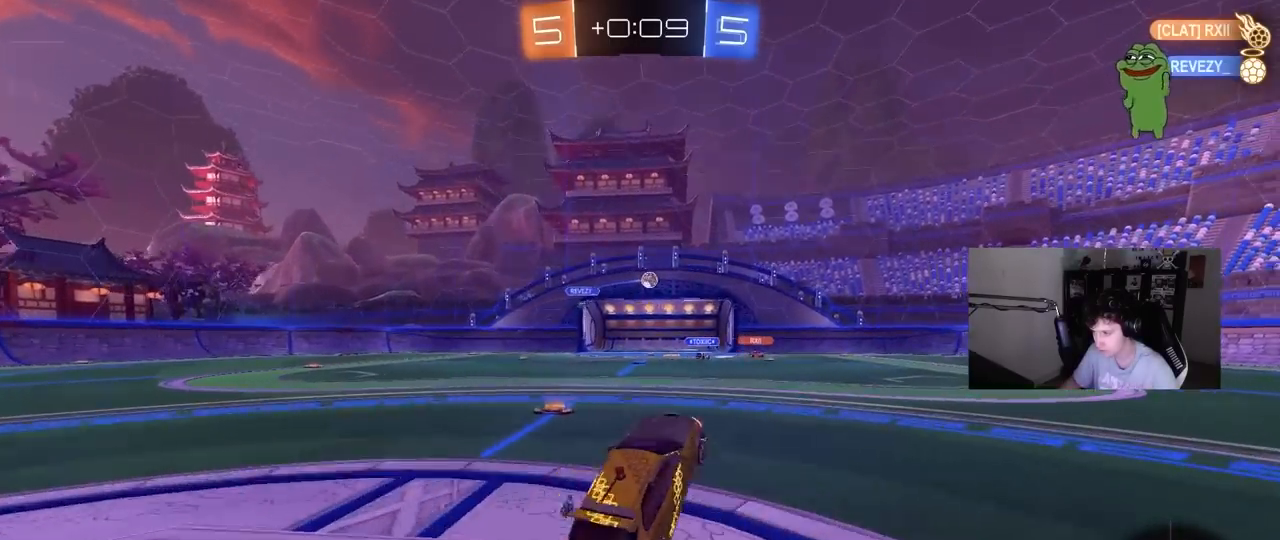
{"keys": ["d", "s"], "mouse": [], "events": [[50, "w", "down"], [133, "mouse_right", "down"], [183, "mouse_left", "down"], [233, "d", "down"], [233, "mouse_left", "up"], [283, "mouse_right", "up"], [333, "w", "up"], [383, "s", "down"]]}
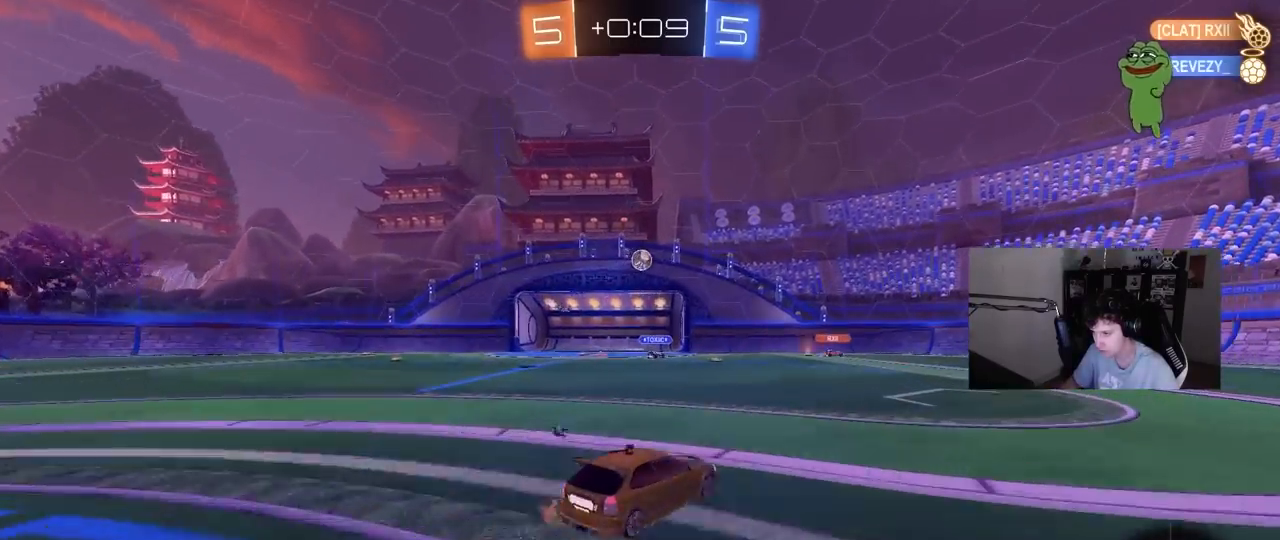
{"keys": ["a", "w"], "mouse": ["left"], "events": [[67, "s", "up"], [117, "d", "up"], [167, "a", "down"], [167, "w", "down"], [200, "mouse_left", "down"]]}
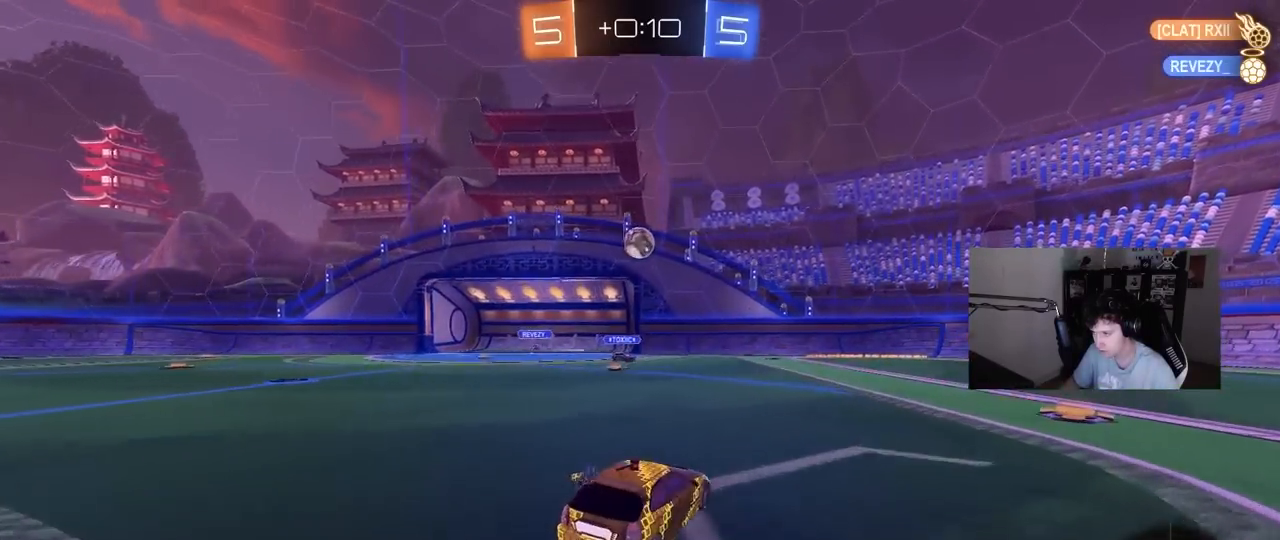
{"keys": ["a", "w"], "mouse": [], "events": [[33, "a", "up"], [33, "d", "down"], [33, "w", "up"], [133, "d", "up"], [167, "mouse_right", "down"], [167, "s", "down"], [217, "d", "down"], [317, "d", "up"], [317, "mouse_left", "up"], [317, "mouse_right", "up"], [317, "s", "up"], [417, "w", "down"], [500, "a", "down"]]}
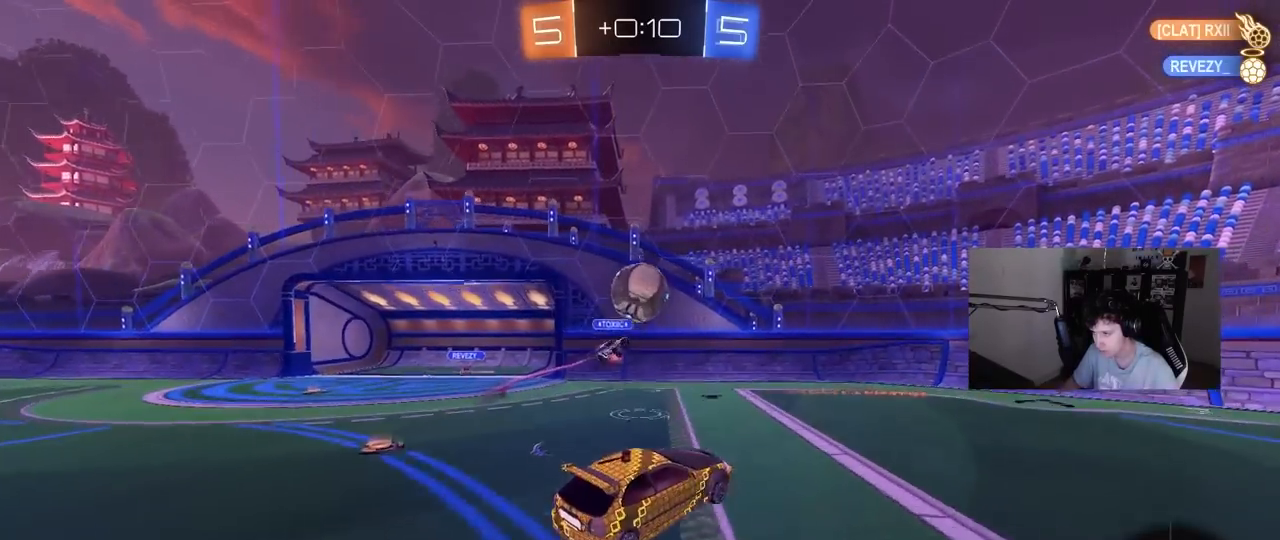
{"keys": ["w"], "mouse": [], "events": [[50, "a", "up"], [100, "w", "up"], [333, "d", "down"], [383, "d", "up"], [417, "w", "down"]]}
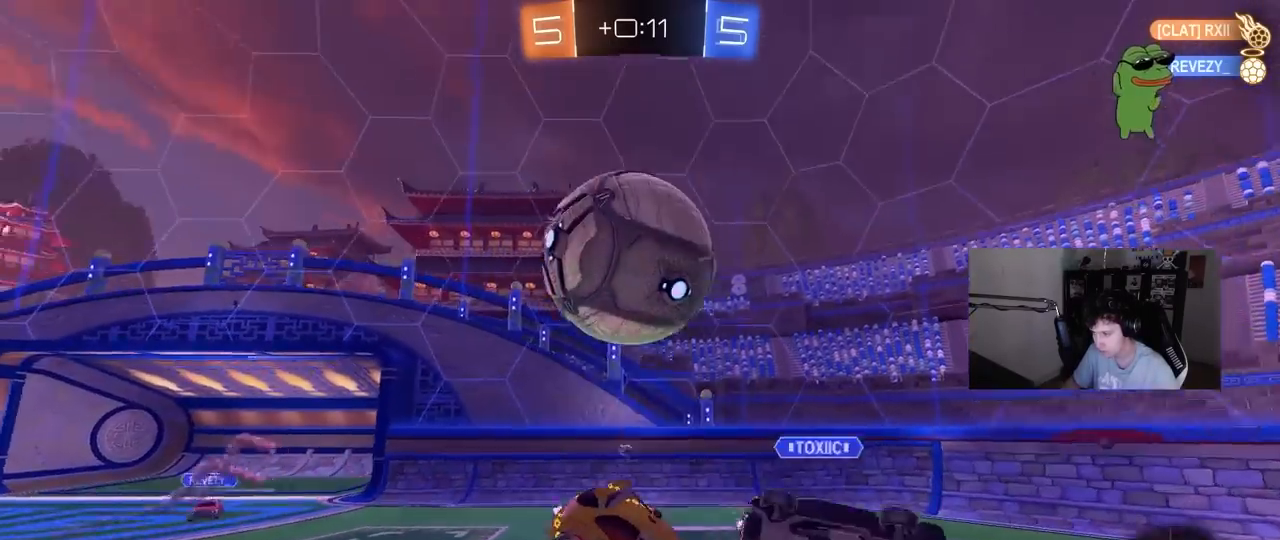
{"keys": ["a"], "mouse": [], "events": [[17, "w", "up"], [67, "a", "down"], [117, "s", "down"], [433, "s", "up"]]}
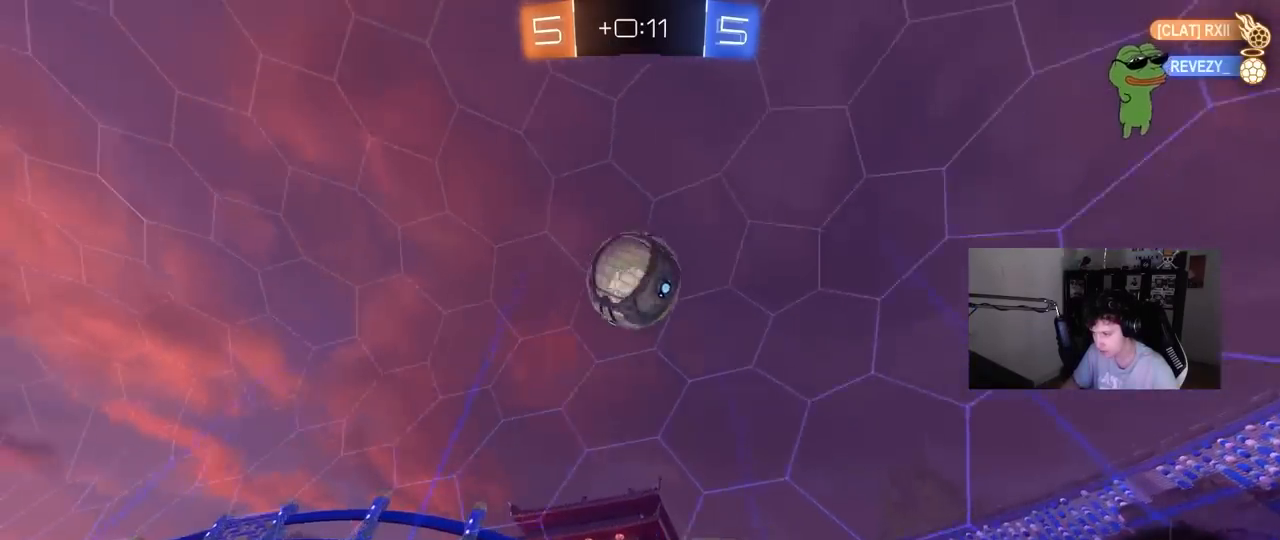
{"keys": ["w"], "mouse": [], "events": [[83, "w", "down"], [217, "a", "up"]]}
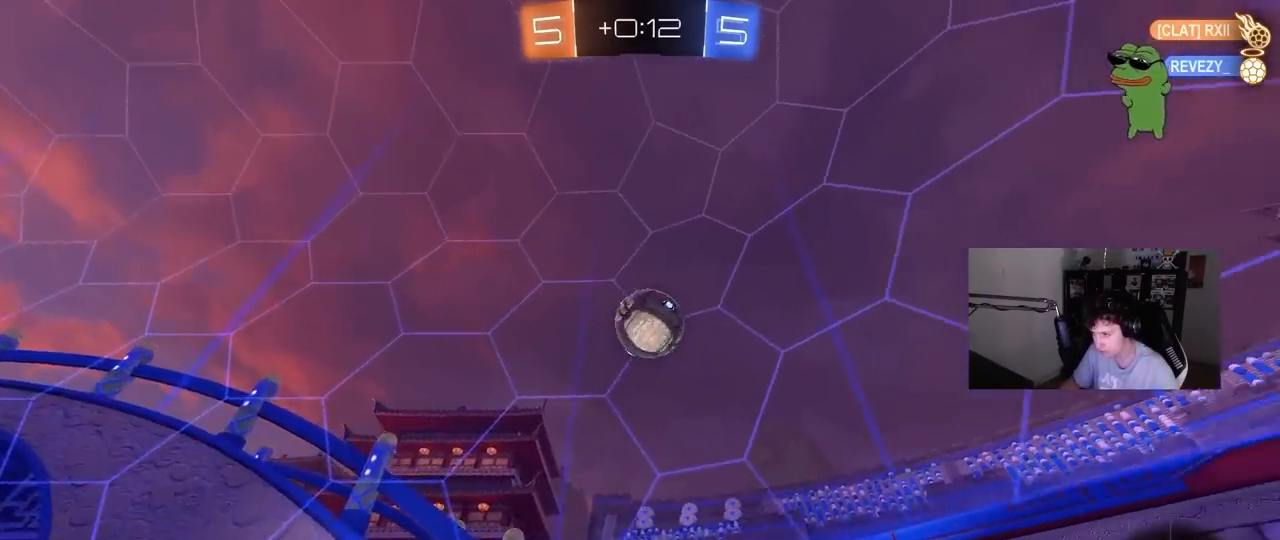
{"keys": ["w"], "mouse": [], "events": [[100, "space", "down"], [150, "d", "down"], [283, "space", "up"], [333, "d", "up"]]}
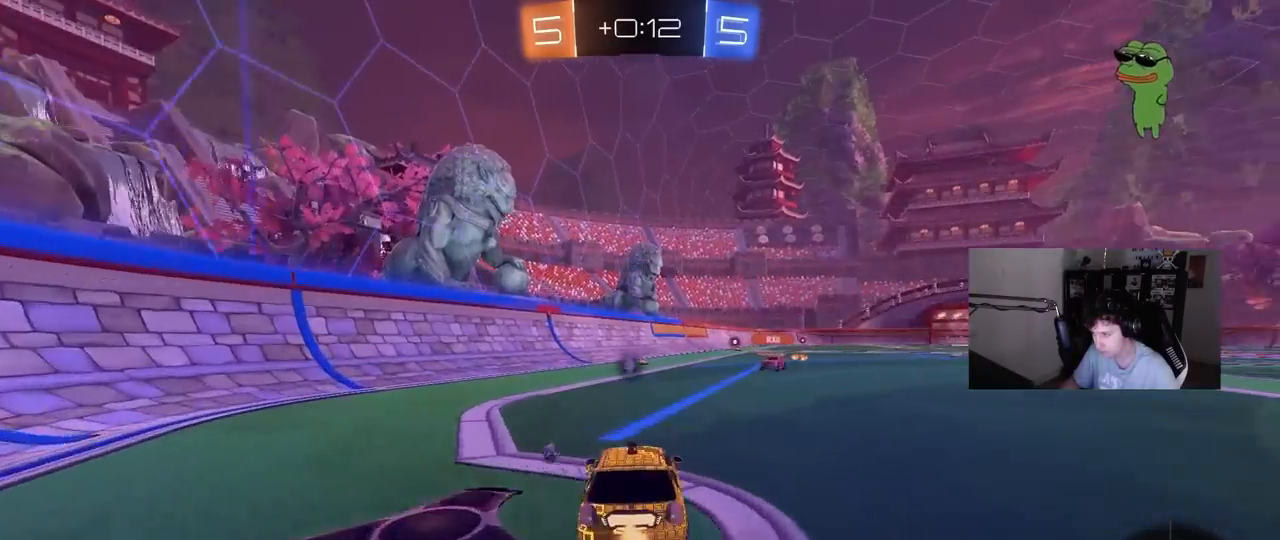
{"keys": ["d", "shift", "w"], "mouse": ["left", "right"], "events": [[250, "a", "down"], [300, "mouse_left", "down"], [350, "a", "up"], [350, "mouse_right", "down"], [383, "d", "down"], [450, "mouse_right", "up"], [450, "shift", "down"], [483, "mouse_right", "down"]]}
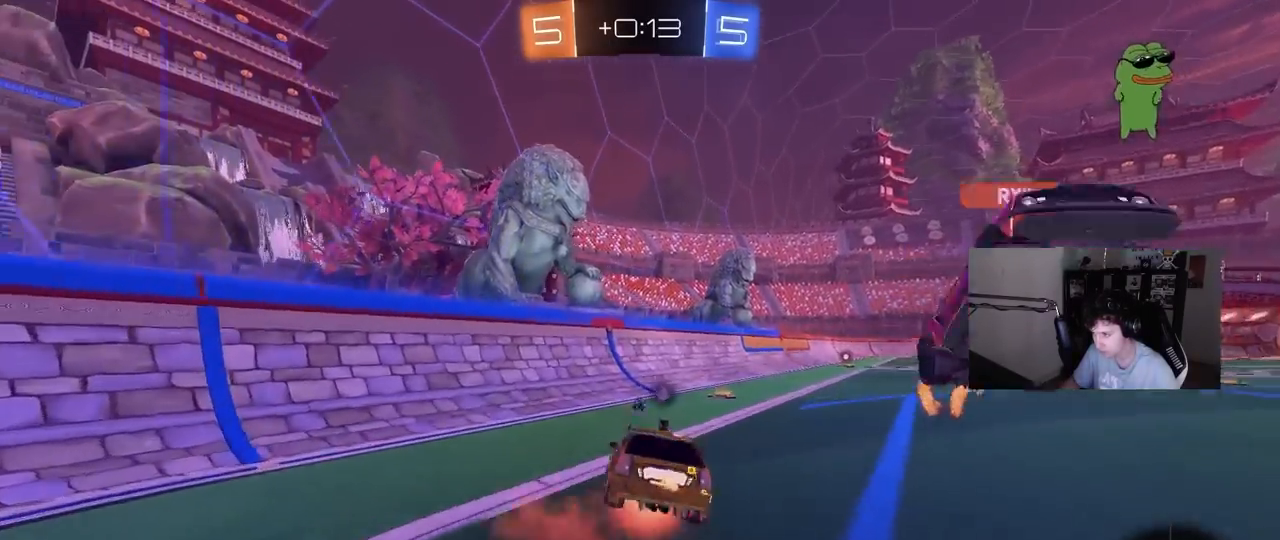
{"keys": ["d", "s", "shift"], "mouse": ["left"], "events": [[33, "s", "down"], [33, "w", "up"], [133, "mouse_right", "up"], [217, "space", "down"], [267, "mouse_left", "up"], [367, "s", "up"], [417, "space", "up"], [450, "mouse_left", "down"], [500, "s", "down"]]}
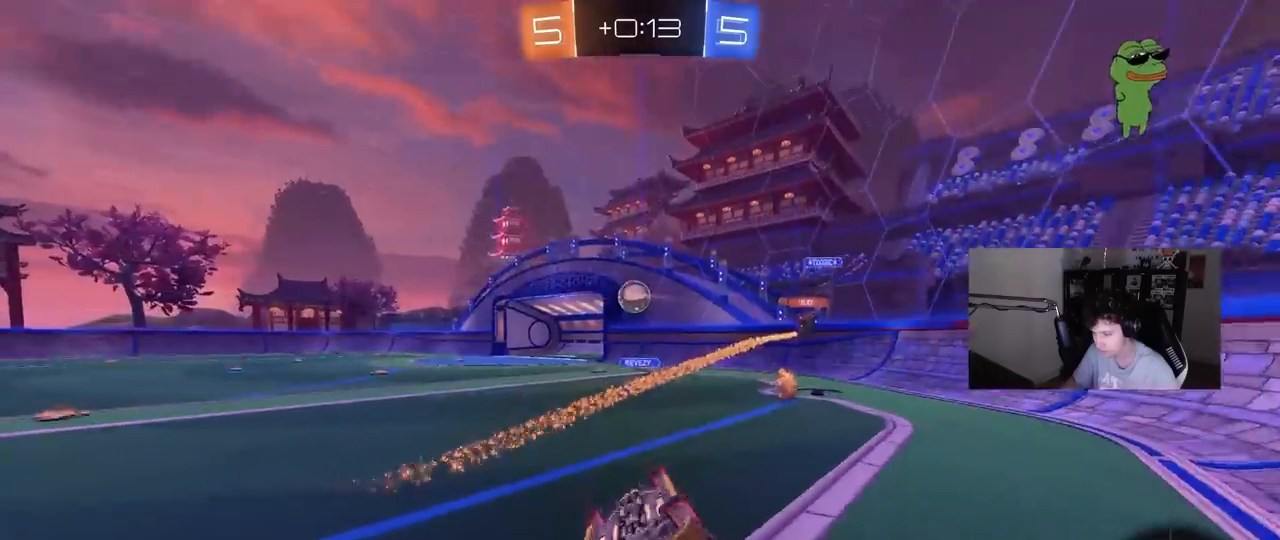
{"keys": ["d"], "mouse": ["left"], "events": [[133, "s", "up"], [283, "shift", "up"], [333, "d", "up"], [467, "d", "down"]]}
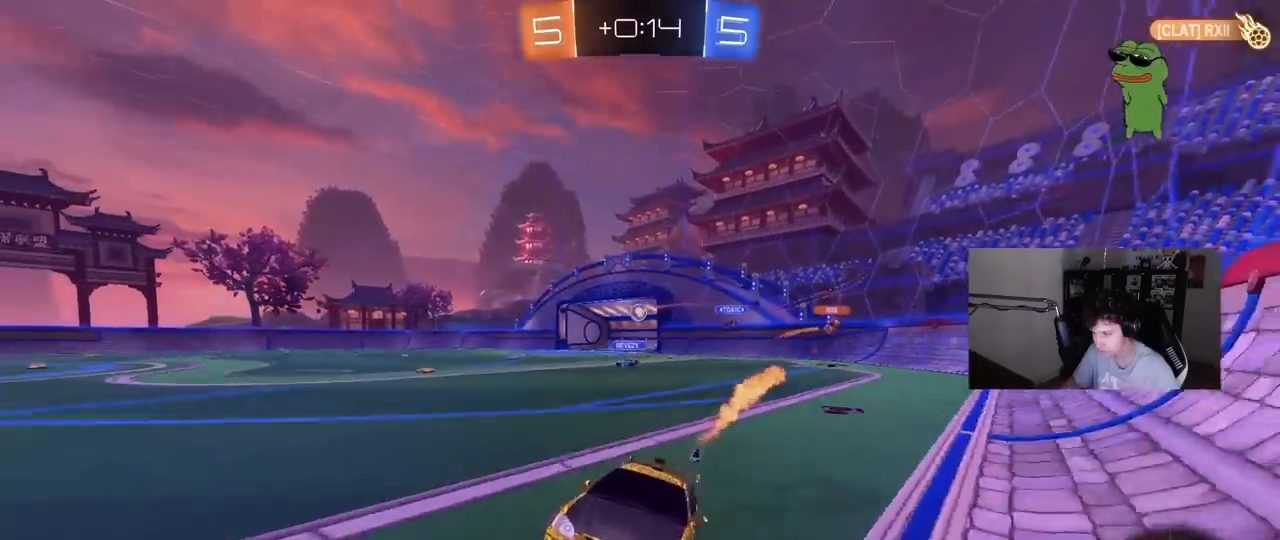
{"keys": ["d", "w"], "mouse": [], "events": [[67, "w", "down"], [250, "mouse_left", "up"], [350, "d", "up"], [433, "d", "down"]]}
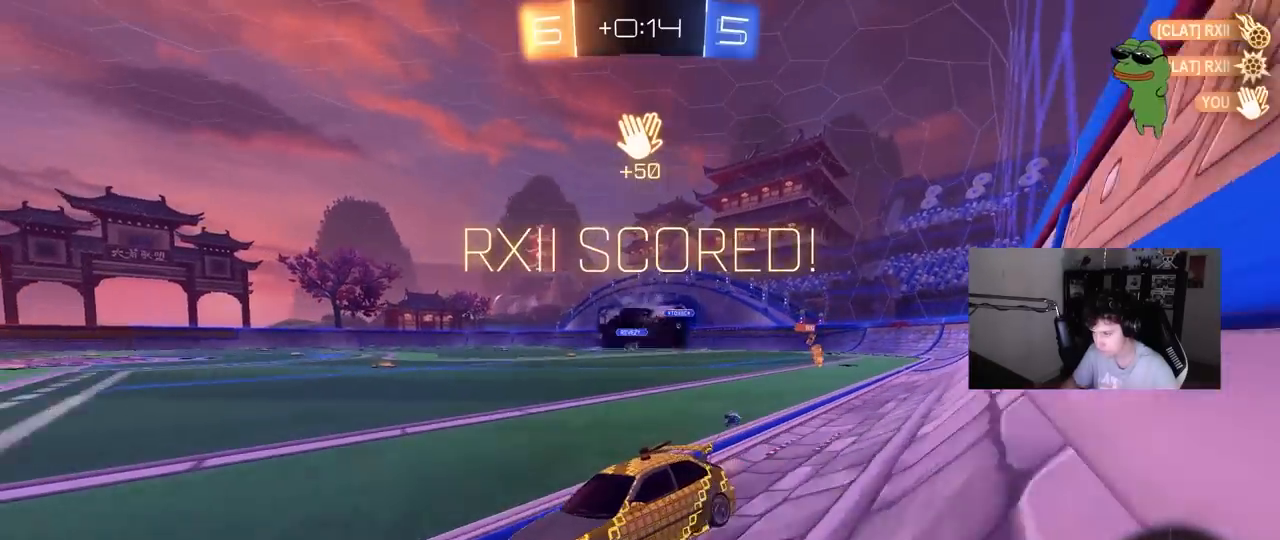
{"keys": ["w"], "mouse": ["left"], "events": [[217, "w", "up"], [317, "w", "down"], [417, "d", "up"], [450, "mouse_left", "down"]]}
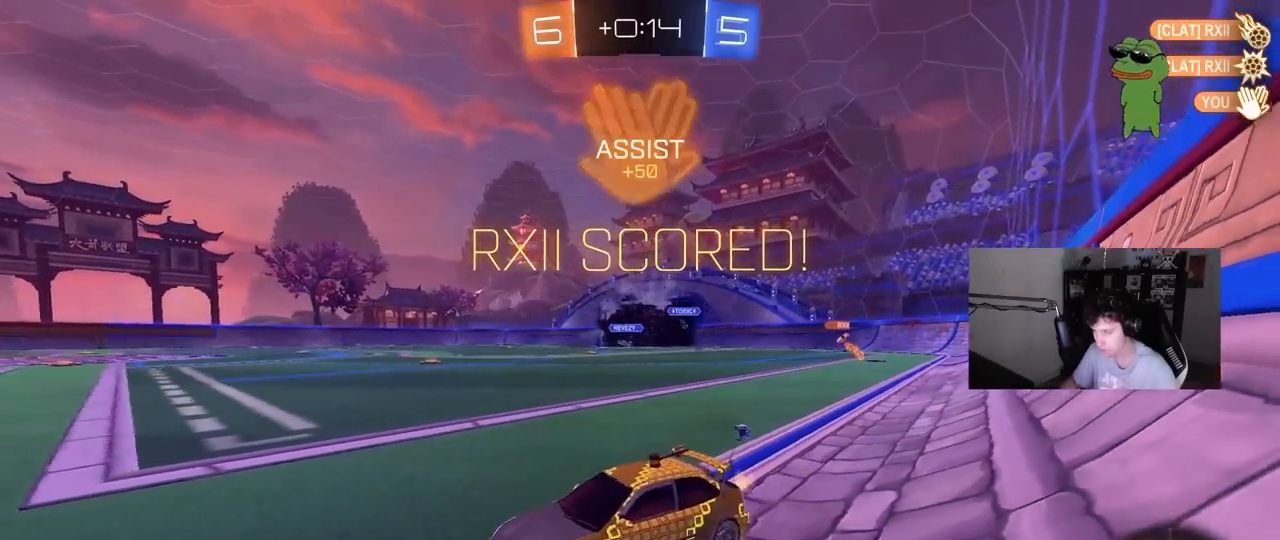
{"keys": ["d", "s", "shift", "space"], "mouse": ["left"], "events": [[100, "d", "down"], [100, "mouse_right", "down"], [133, "shift", "down"], [183, "mouse_right", "up"], [233, "mouse_right", "down"], [283, "s", "down"], [283, "w", "up"], [417, "space", "down"], [467, "mouse_right", "up"]]}